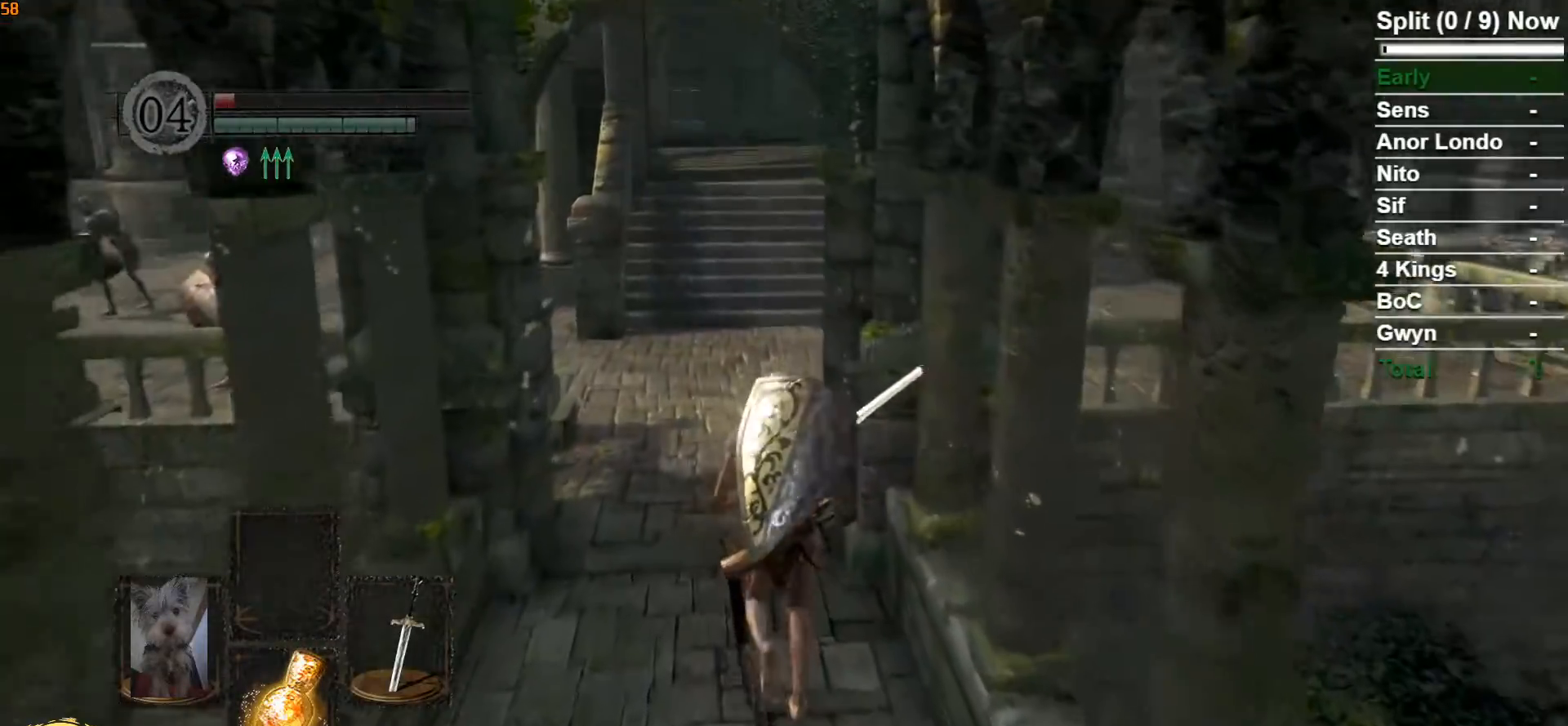
Gameplay with a controller (Xbox layout); each line is a JSON object with the inputs held at the frame after it. "button_events" lists button changes between this image and that frame as [ms after this image, input, new state], when the widget could be followed in between (sticks are given only as held states). Not read: B.
{"buttons": [], "left_stick": "up", "right_stick": "down-right", "button_events": []}
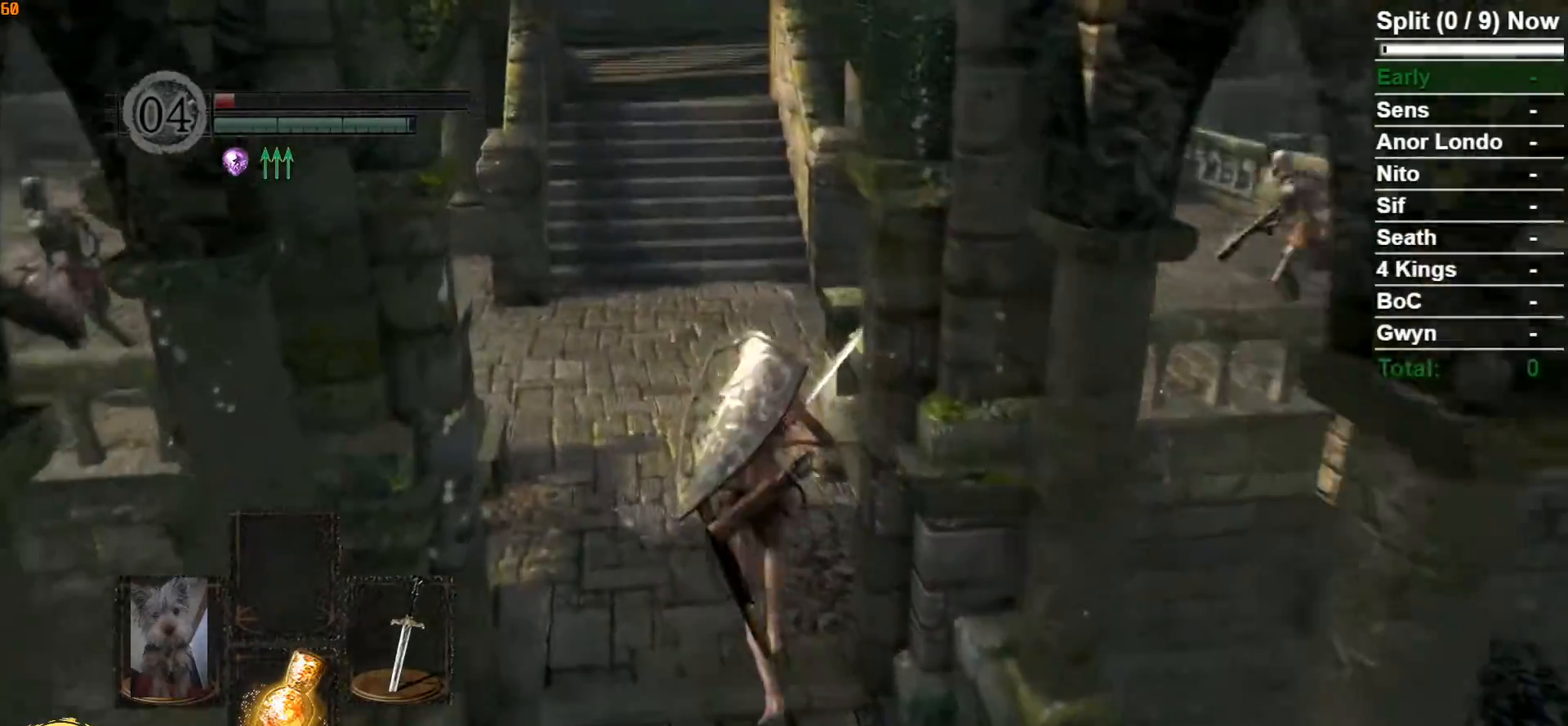
{"buttons": [], "left_stick": "up", "right_stick": "center", "button_events": []}
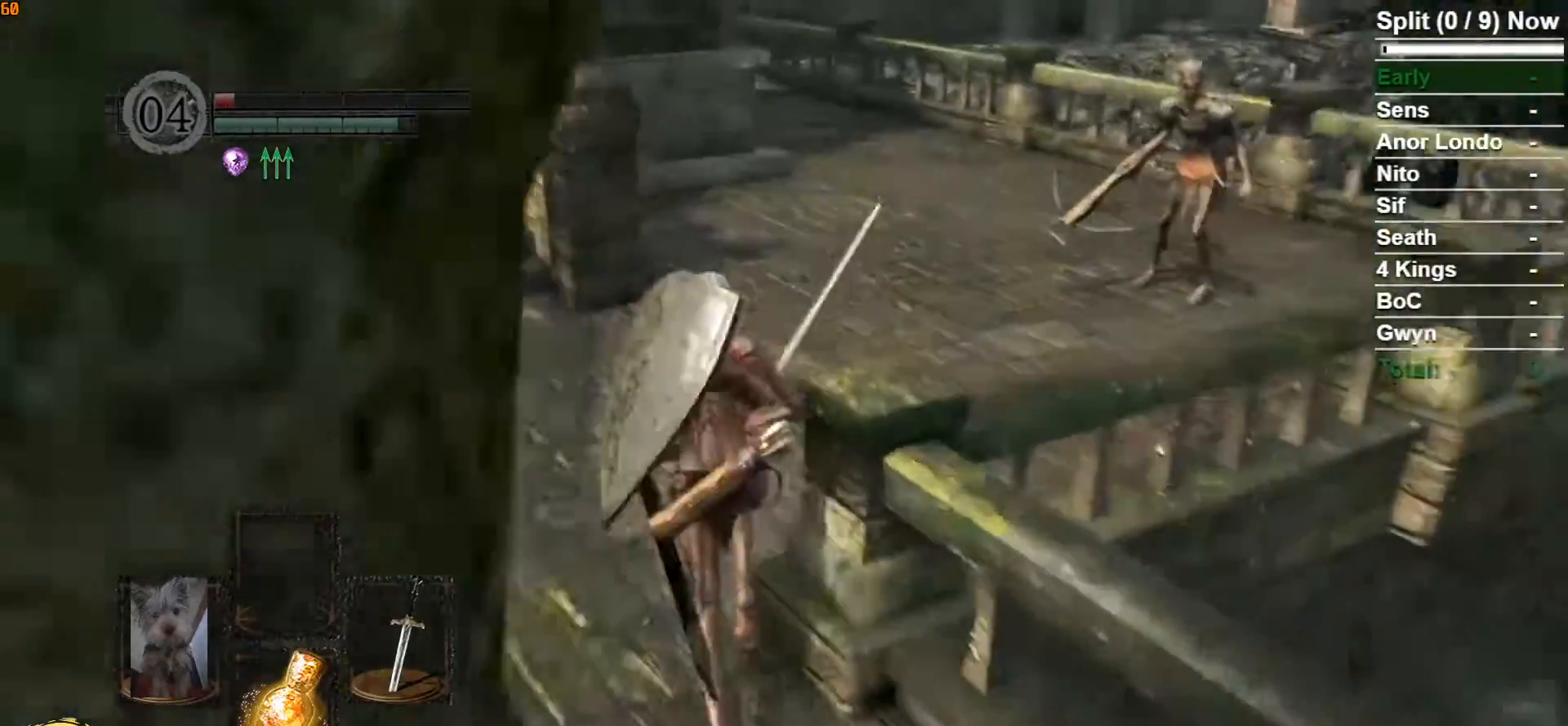
{"buttons": ["R1", "R3"], "left_stick": "up-right", "right_stick": "center", "button_events": [[467, "R1", "down"], [500, "R3", "down"]]}
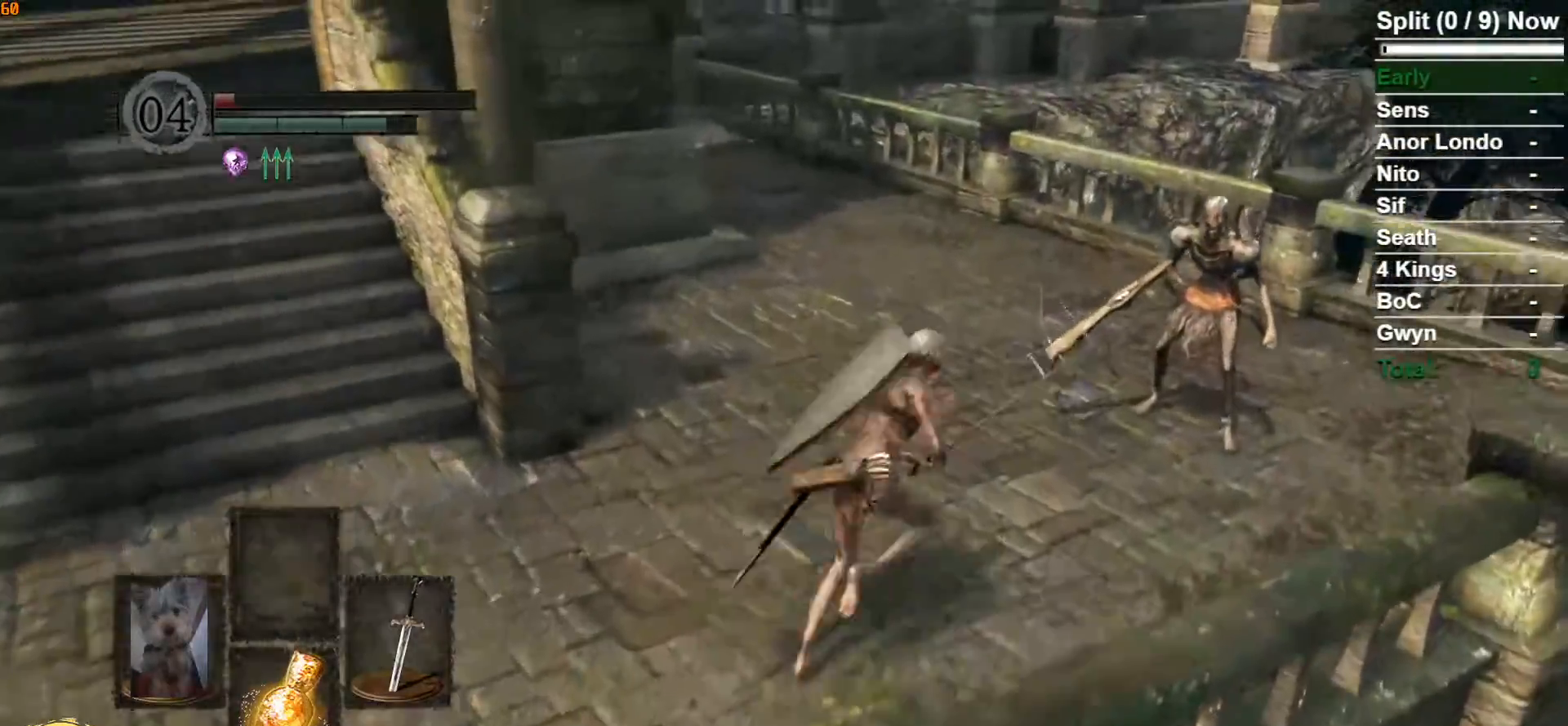
{"buttons": ["R3"], "left_stick": "center", "right_stick": "center", "button_events": [[83, "R3", "up"], [150, "R1", "up"], [467, "R3", "down"]]}
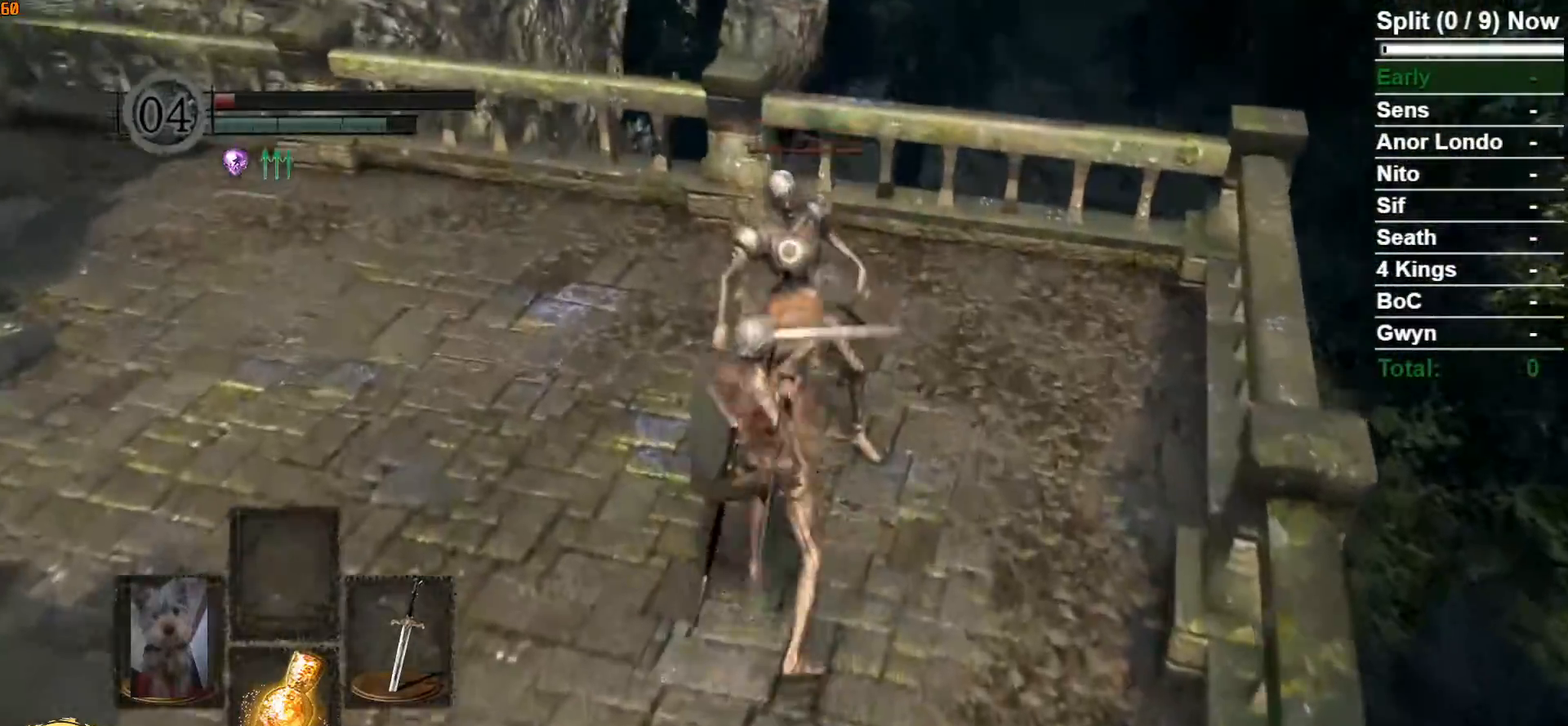
{"buttons": [], "left_stick": "up", "right_stick": "left", "button_events": [[100, "R3", "up"]]}
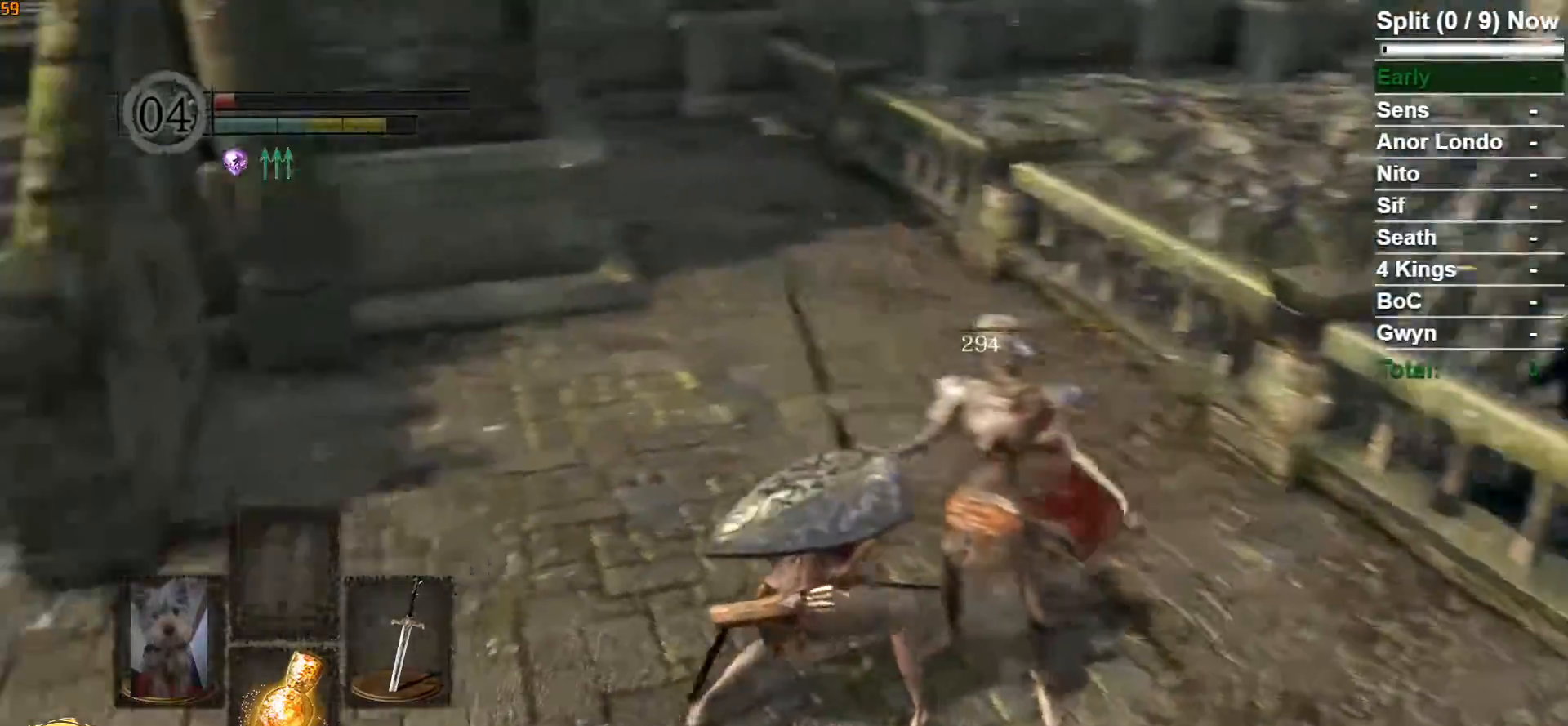
{"buttons": [], "left_stick": "right", "right_stick": "center", "button_events": []}
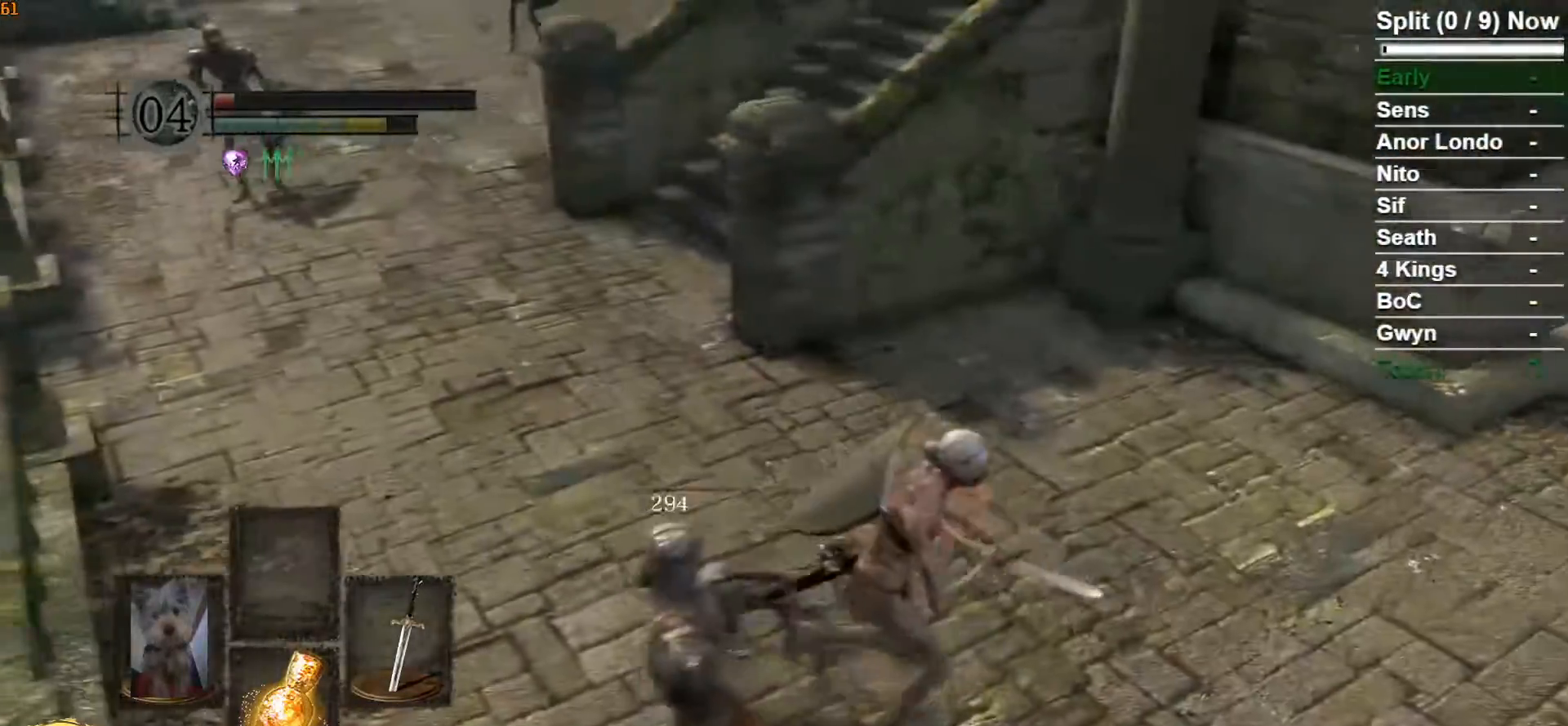
{"buttons": [], "left_stick": "up-left", "right_stick": "left", "button_events": []}
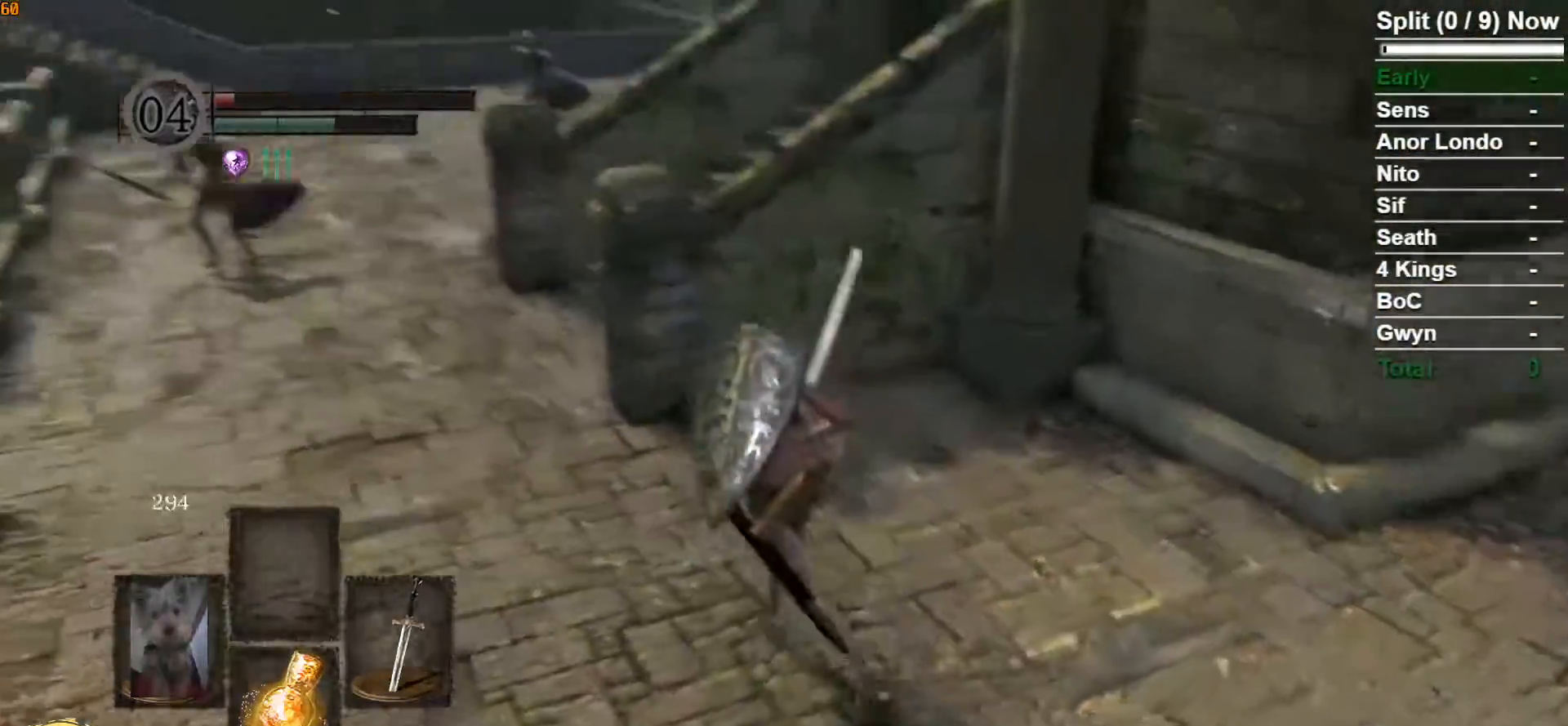
{"buttons": [], "left_stick": "up", "right_stick": "center", "button_events": []}
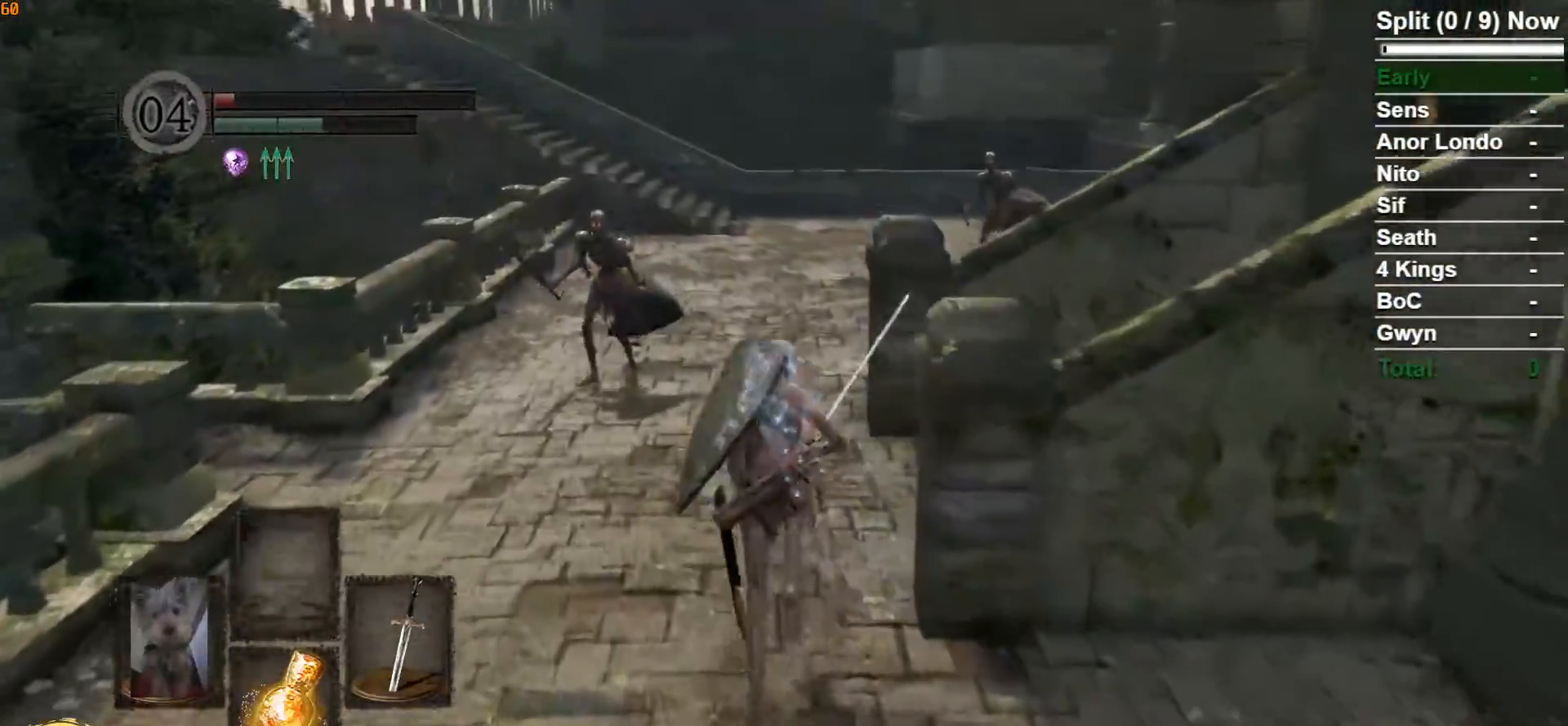
{"buttons": [], "left_stick": "center", "right_stick": "center", "button_events": [[50, "R1", "down"], [67, "R3", "down"], [217, "R3", "up"], [283, "R1", "up"]]}